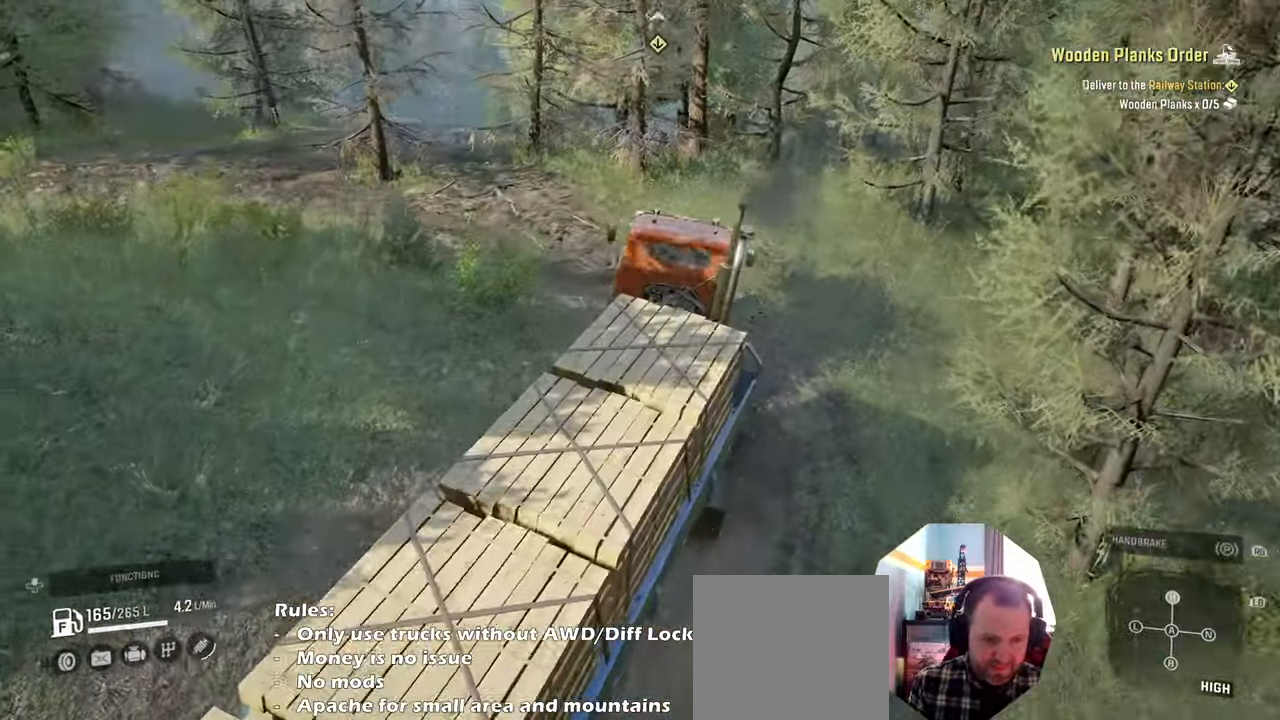
Gameplay with a controller (Xbox layout); each line is a JSON object with the inputs held at the frame after it. "events" lists button and stick changes between this image and that frame as [ms after this image, input, new state], when the widget could be followed in between.
{"buttons": ["L1", "R2"], "left_stick": "up-left", "right_stick": "center", "events": [[333, "left_stick", "up-left"], [366, "L1", "down"], [433, "right_stick", "down"], [500, "right_stick", "center"]]}
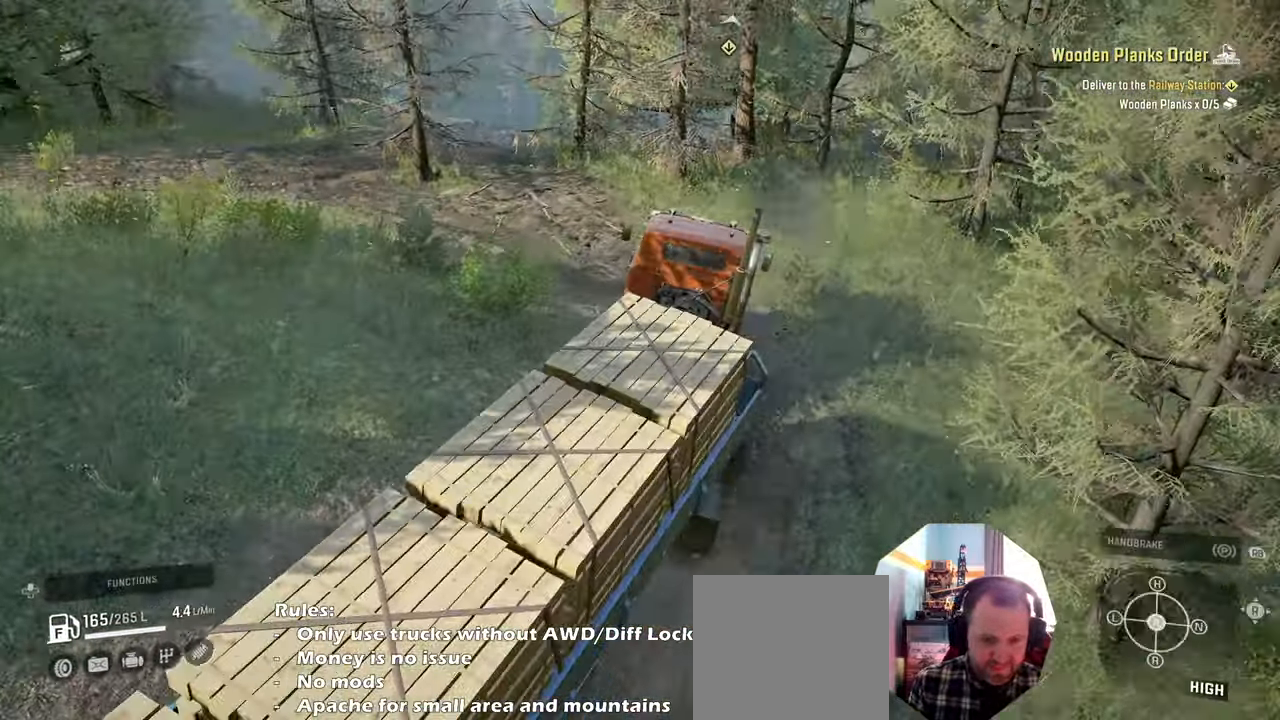
{"buttons": ["R2"], "left_stick": "up-left", "right_stick": "right", "events": [[33, "L1", "up"], [133, "left_stick", "right"], [300, "right_stick", "right"], [333, "left_stick", "up-left"]]}
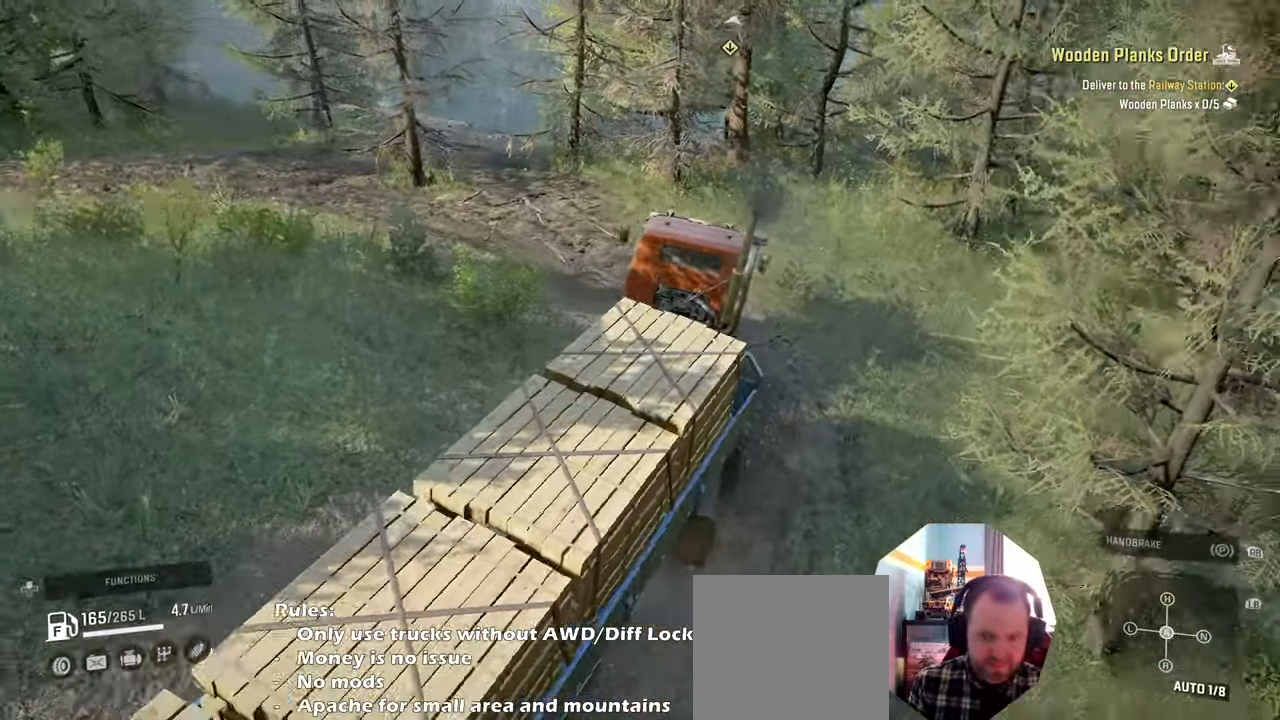
{"buttons": ["R2"], "left_stick": "up-left", "right_stick": "center", "events": [[33, "right_stick", "center"]]}
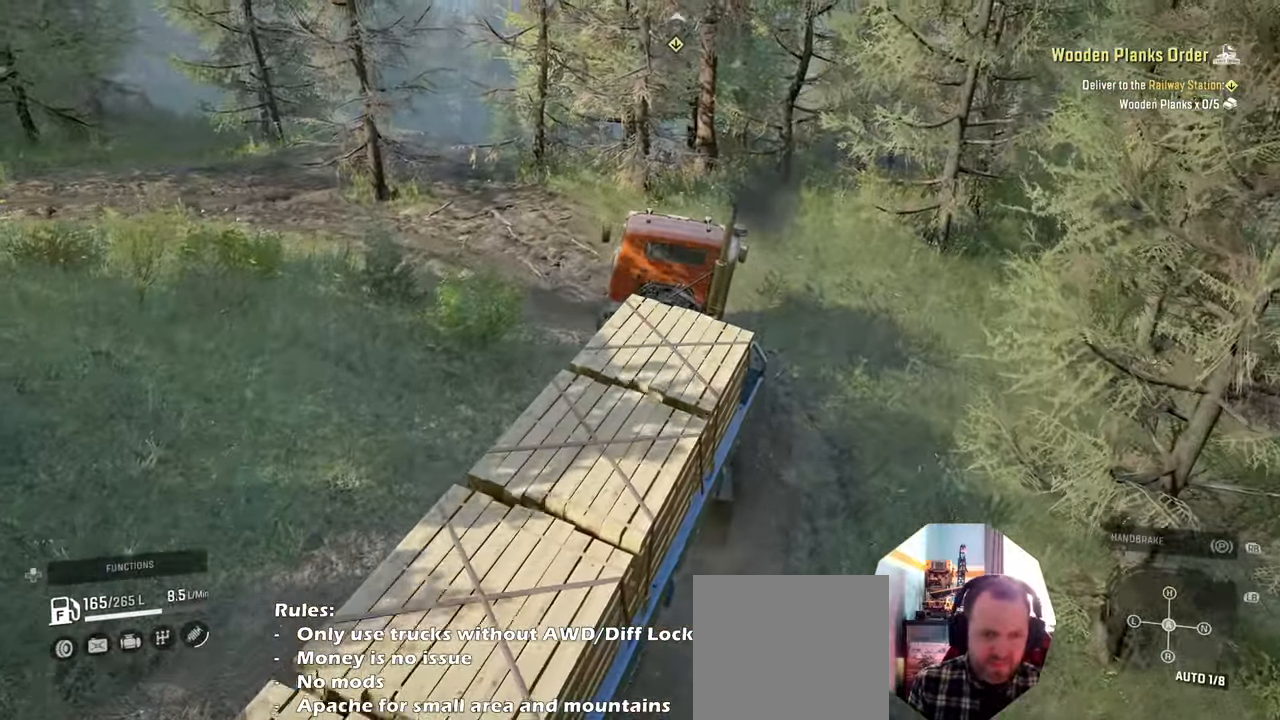
{"buttons": ["R2"], "left_stick": "up-left", "right_stick": "center", "events": []}
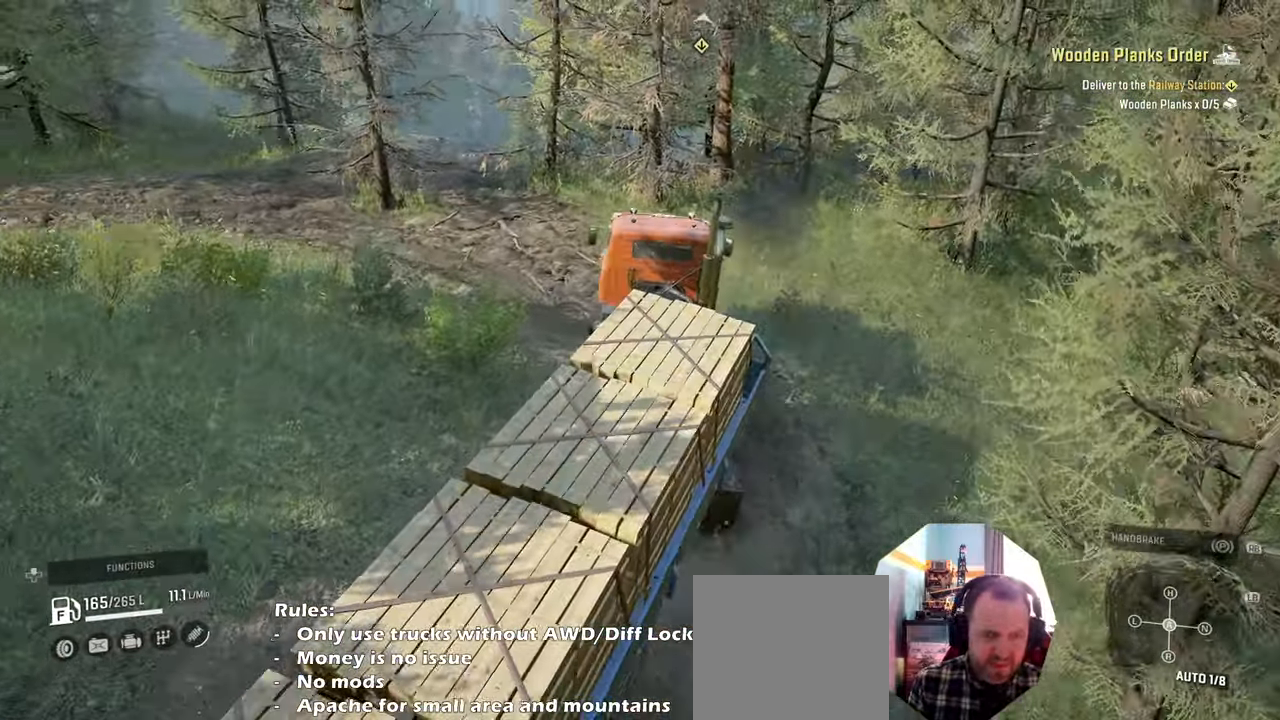
{"buttons": ["R2"], "left_stick": "up-left", "right_stick": "left", "events": [[33, "right_stick", "left"]]}
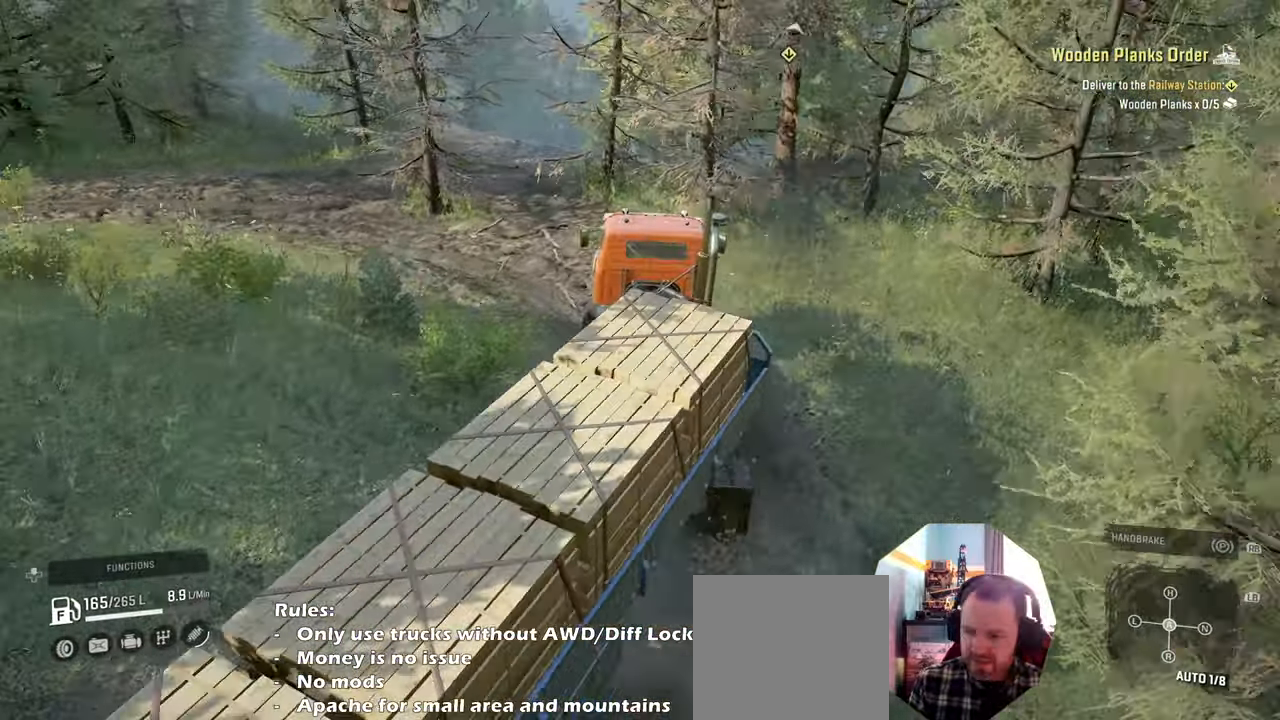
{"buttons": ["R2"], "left_stick": "up-left", "right_stick": "left", "events": [[33, "right_stick", "center"], [200, "right_stick", "left"]]}
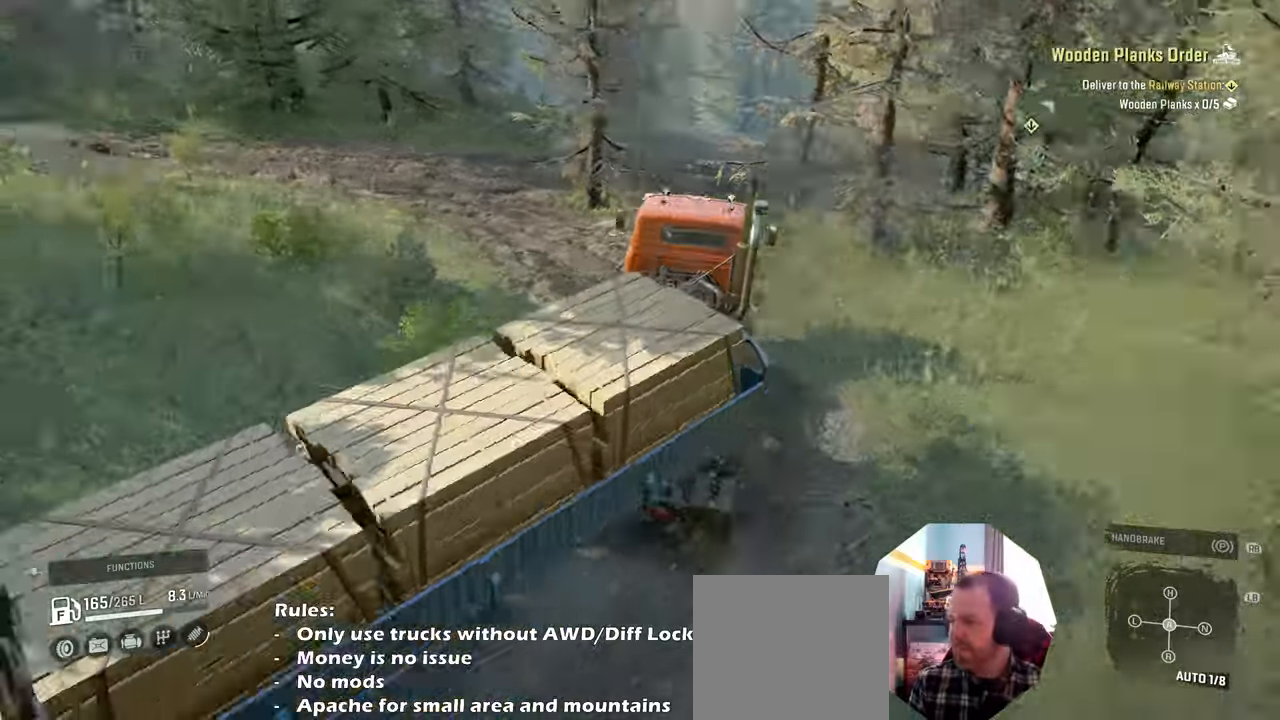
{"buttons": ["R2"], "left_stick": "up-left", "right_stick": "left", "events": []}
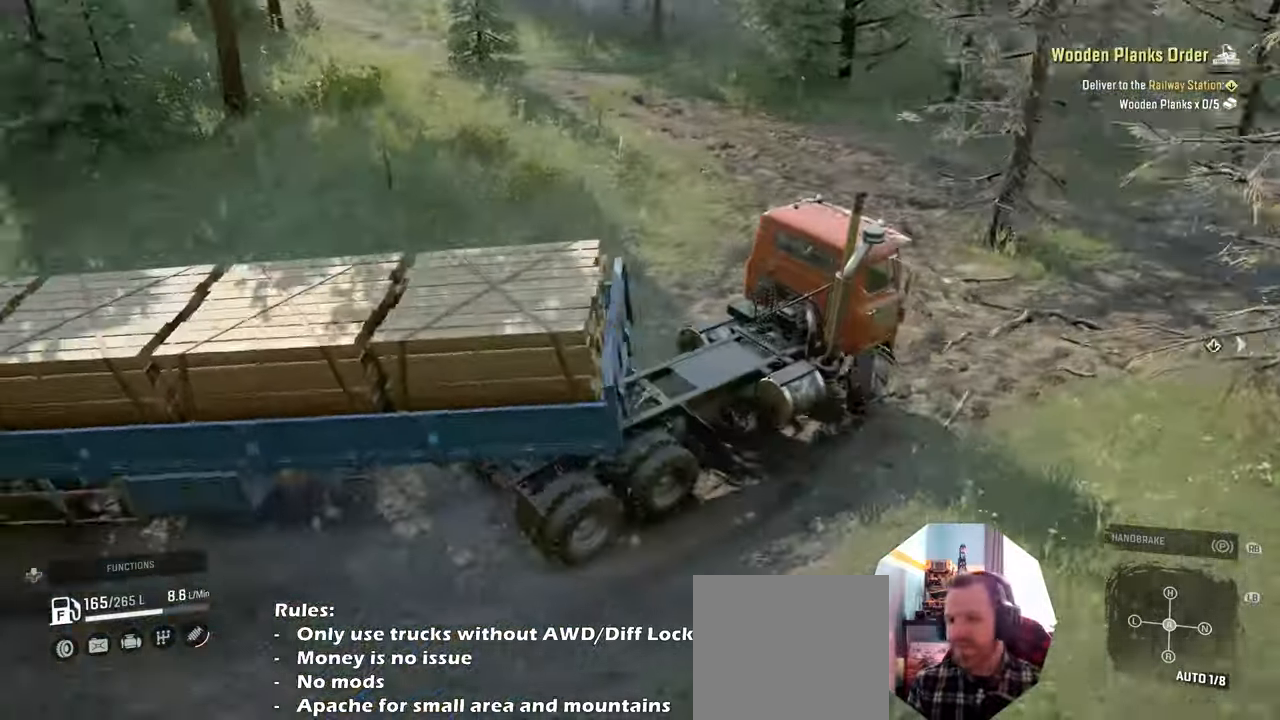
{"buttons": ["R2"], "left_stick": "up-left", "right_stick": "up-right", "events": [[133, "right_stick", "up"], [200, "right_stick", "up-right"]]}
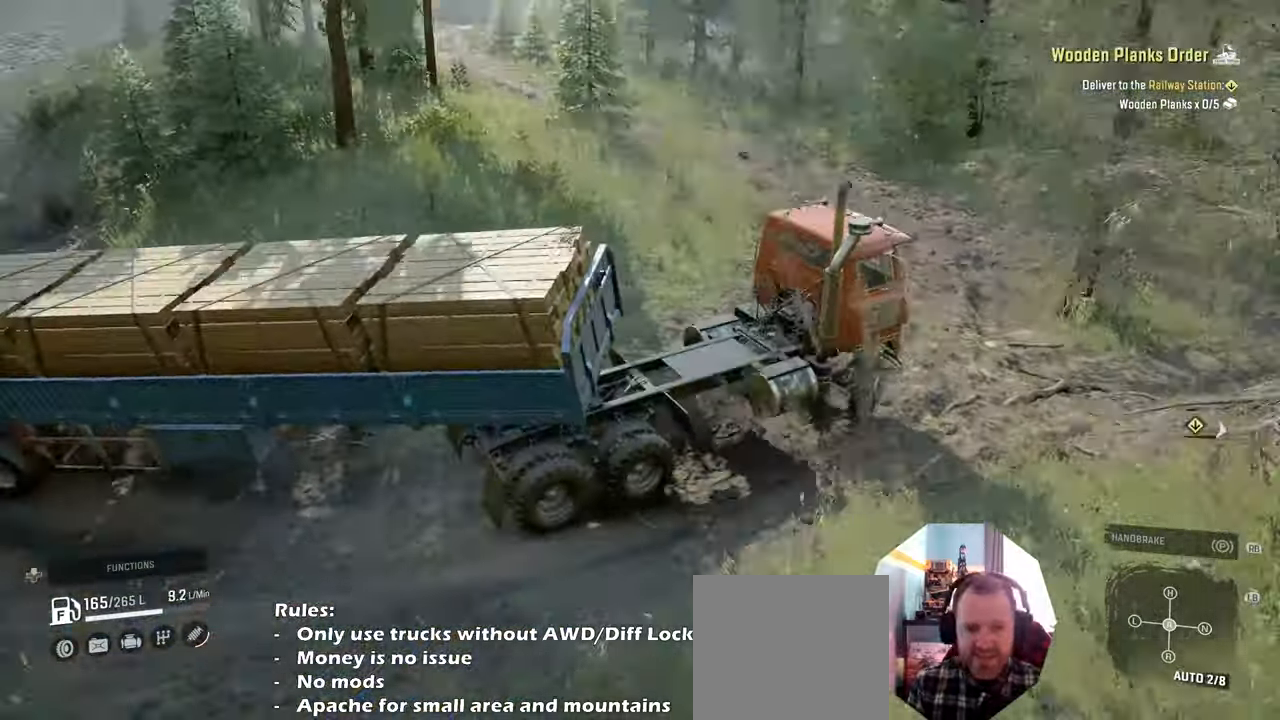
{"buttons": ["R2"], "left_stick": "left", "right_stick": "right", "events": [[100, "right_stick", "right"], [466, "left_stick", "left"]]}
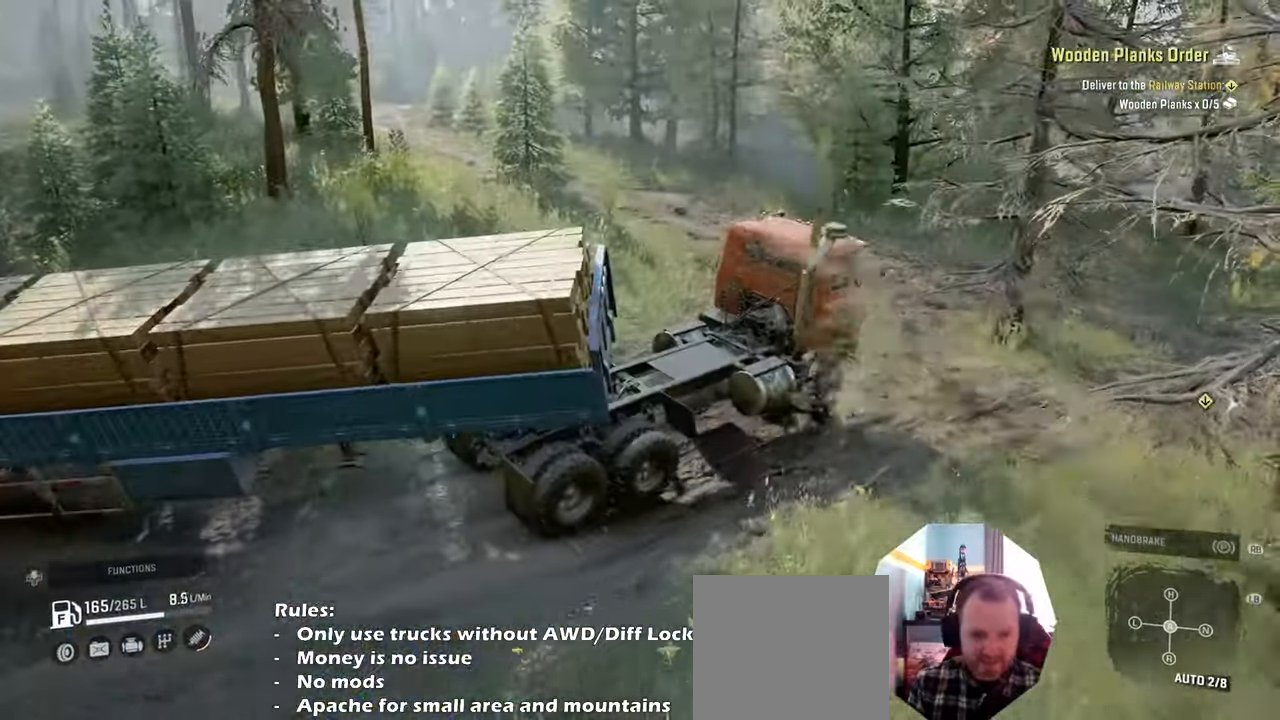
{"buttons": ["R2"], "left_stick": "left", "right_stick": "right", "events": [[66, "left_stick", "center"], [500, "left_stick", "left"]]}
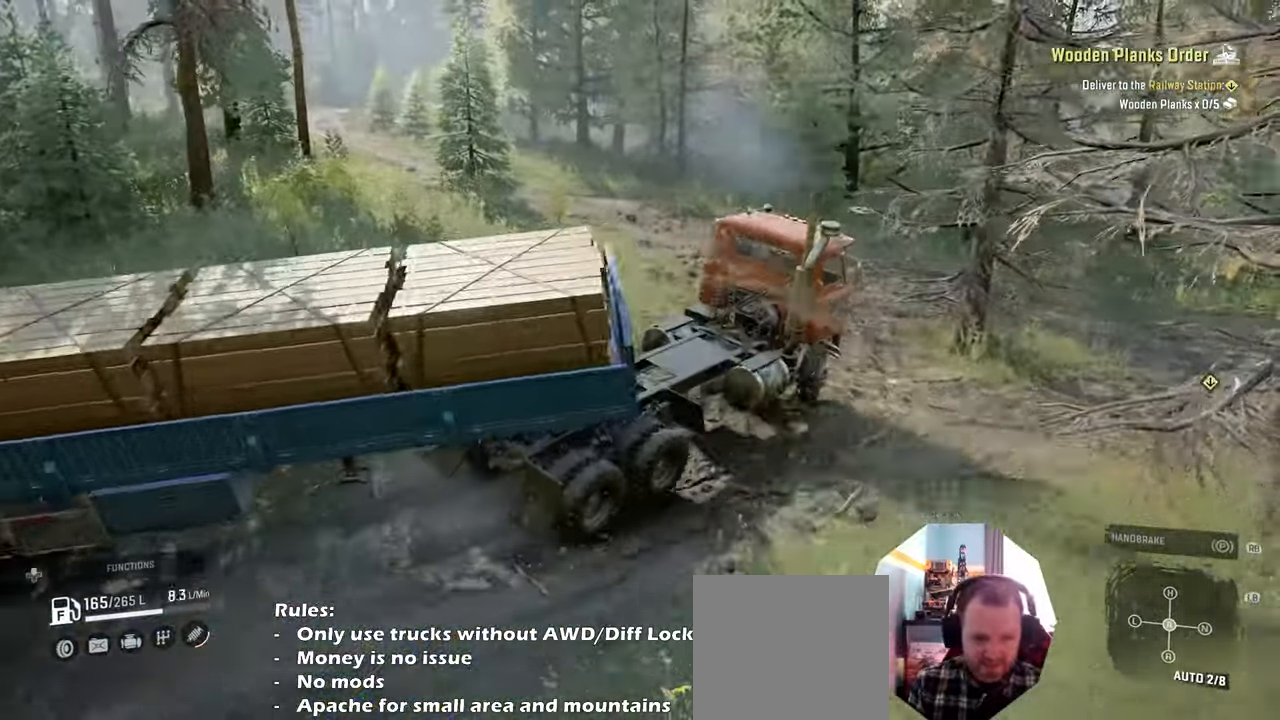
{"buttons": ["R2"], "left_stick": "left", "right_stick": "center", "events": [[33, "right_stick", "center"]]}
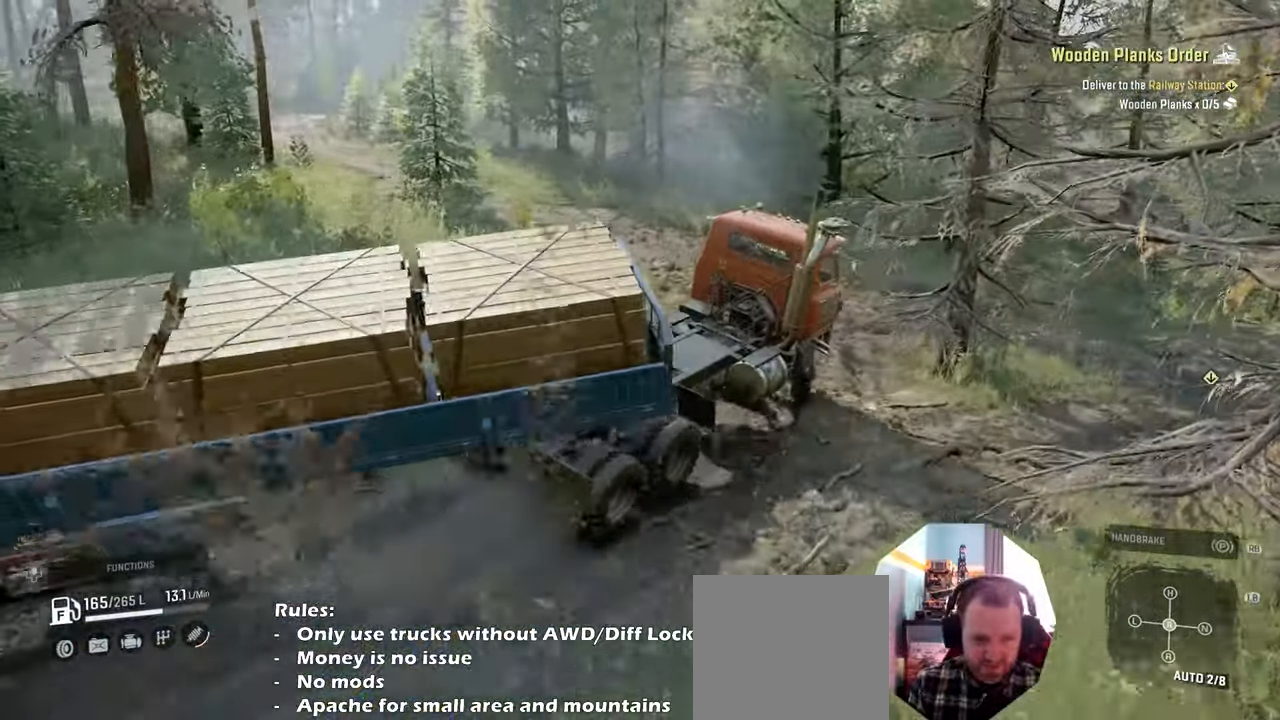
{"buttons": ["L1", "R2"], "left_stick": "left", "right_stick": "up", "events": [[33, "L1", "down"], [166, "L1", "up"], [400, "L1", "down"], [400, "right_stick", "up"]]}
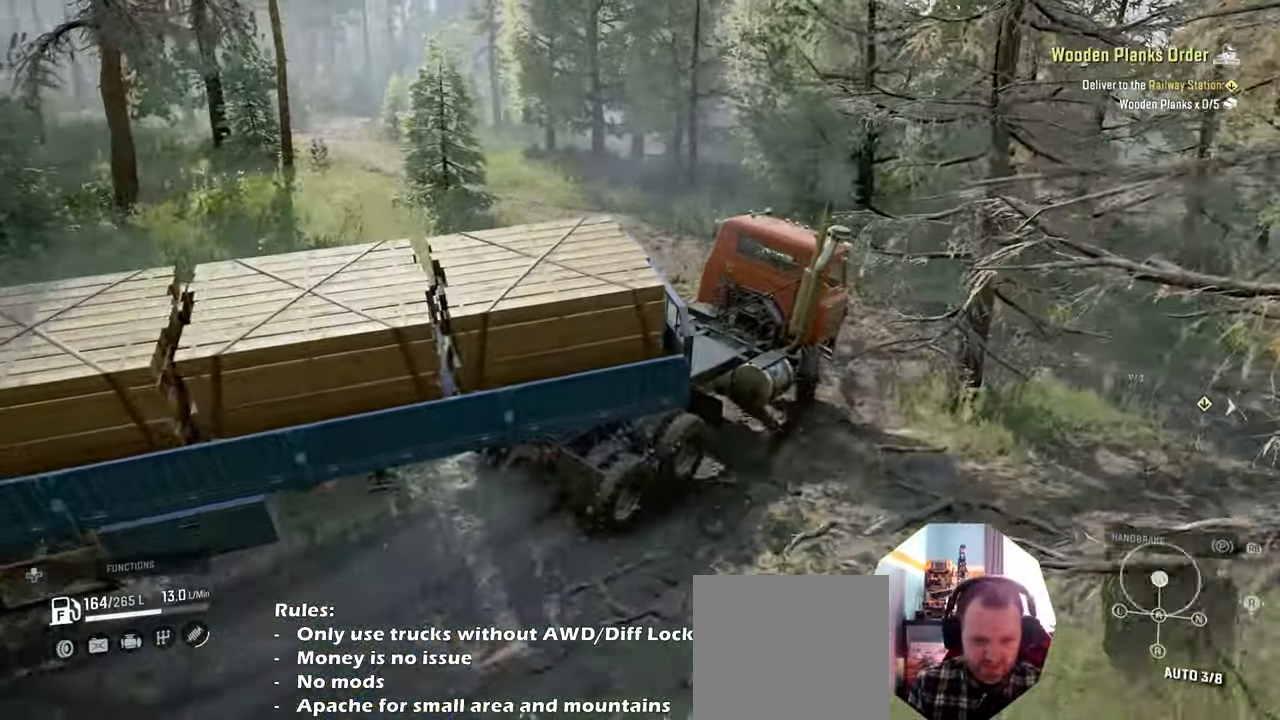
{"buttons": ["R2"], "left_stick": "left", "right_stick": "center", "events": [[33, "right_stick", "center"], [66, "L1", "up"]]}
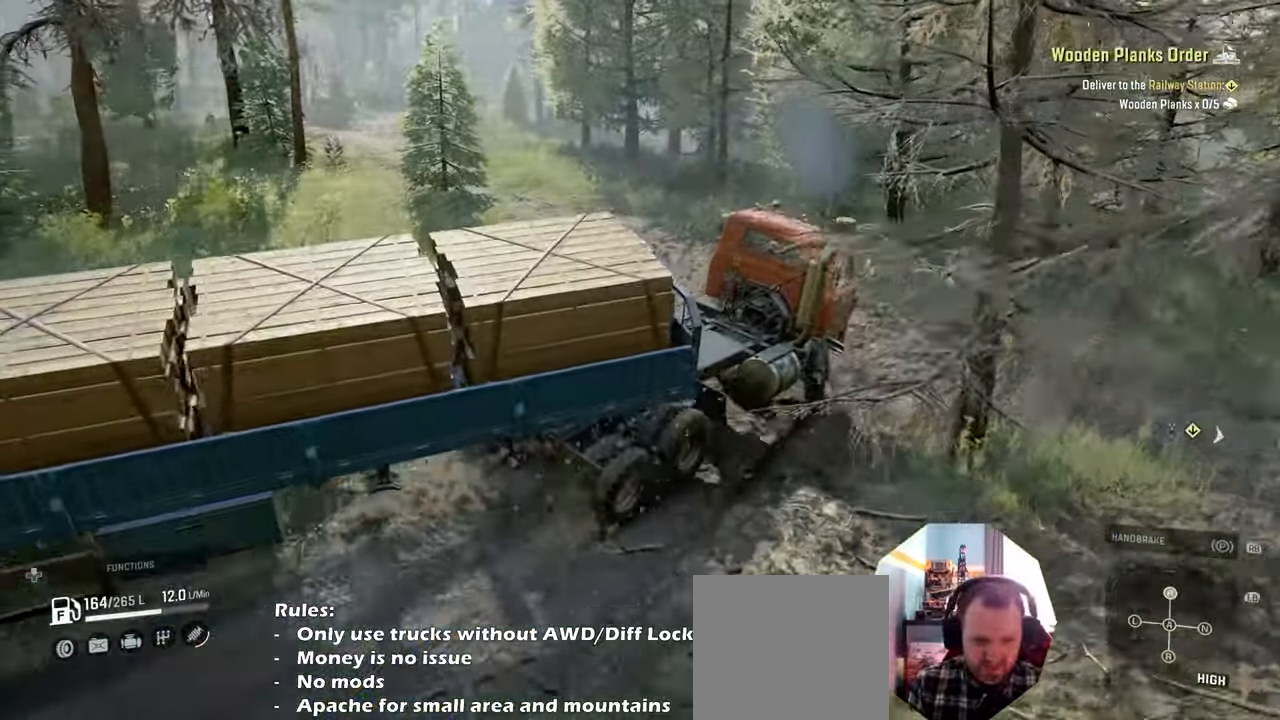
{"buttons": [], "left_stick": "left", "right_stick": "center", "events": [[433, "R2", "up"]]}
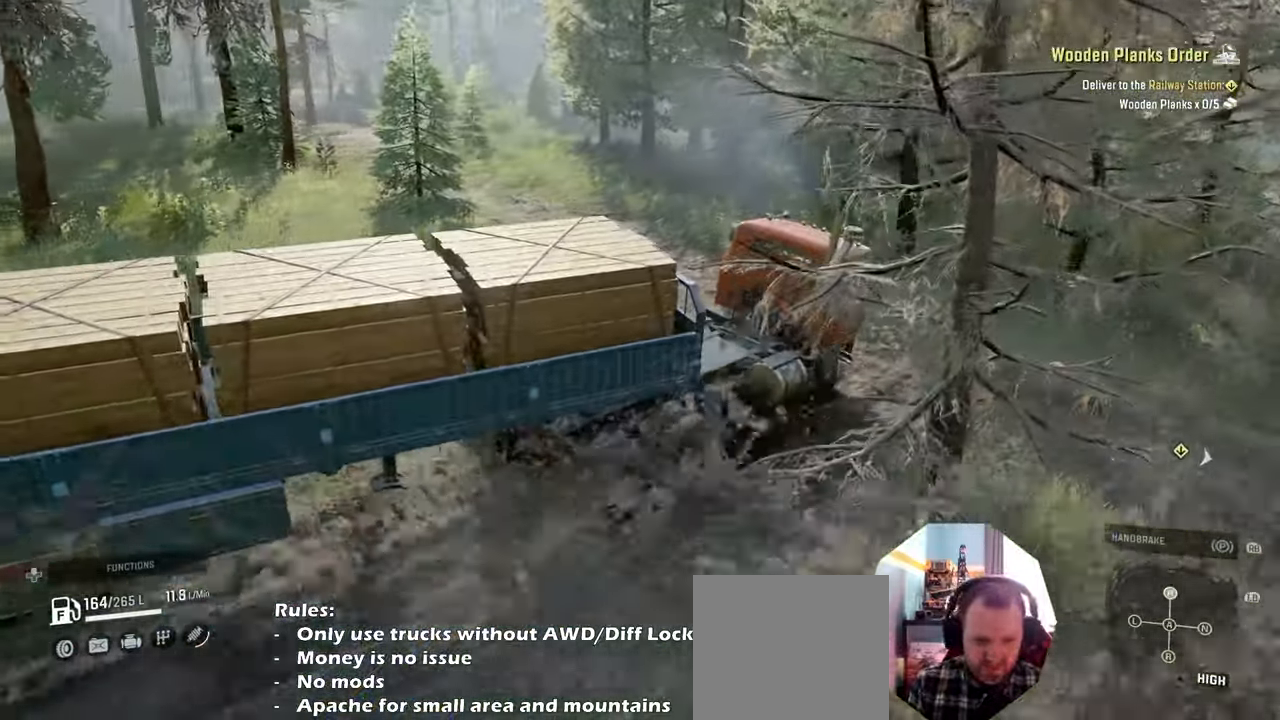
{"buttons": ["R2"], "left_stick": "left", "right_stick": "right", "events": [[300, "R2", "down"], [333, "right_stick", "right"]]}
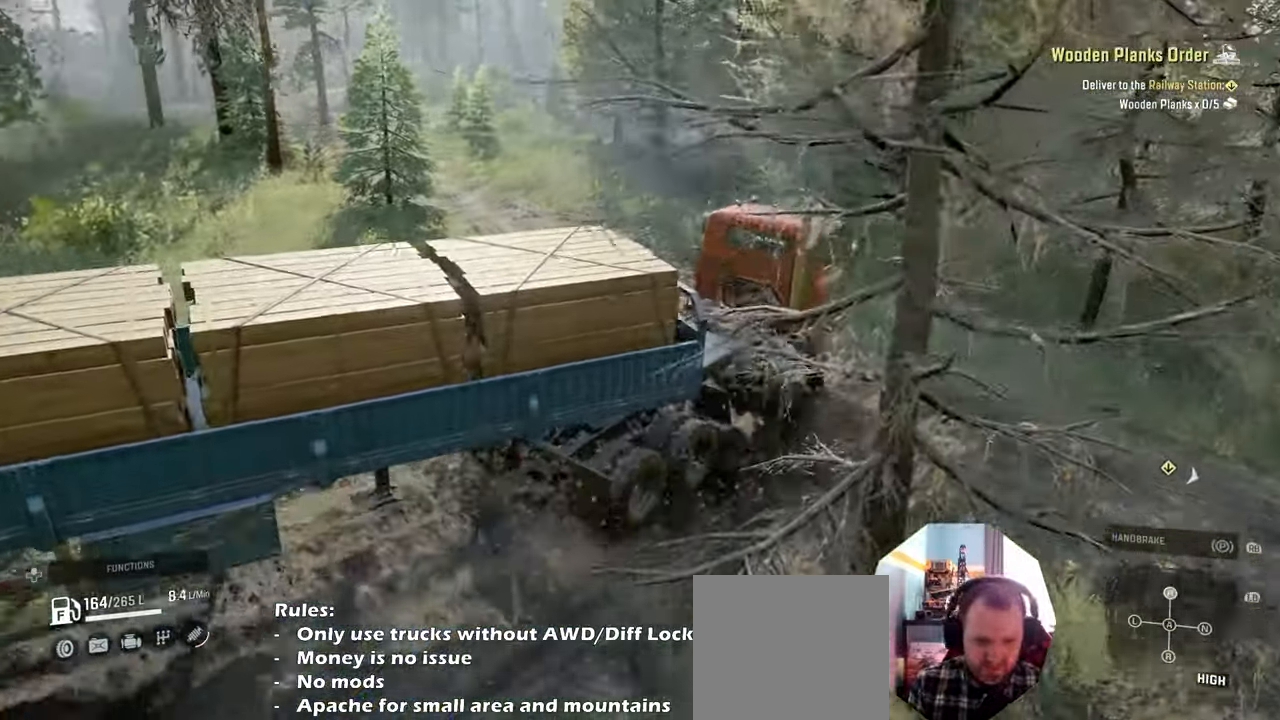
{"buttons": ["R2"], "left_stick": "left", "right_stick": "center", "events": [[500, "right_stick", "center"]]}
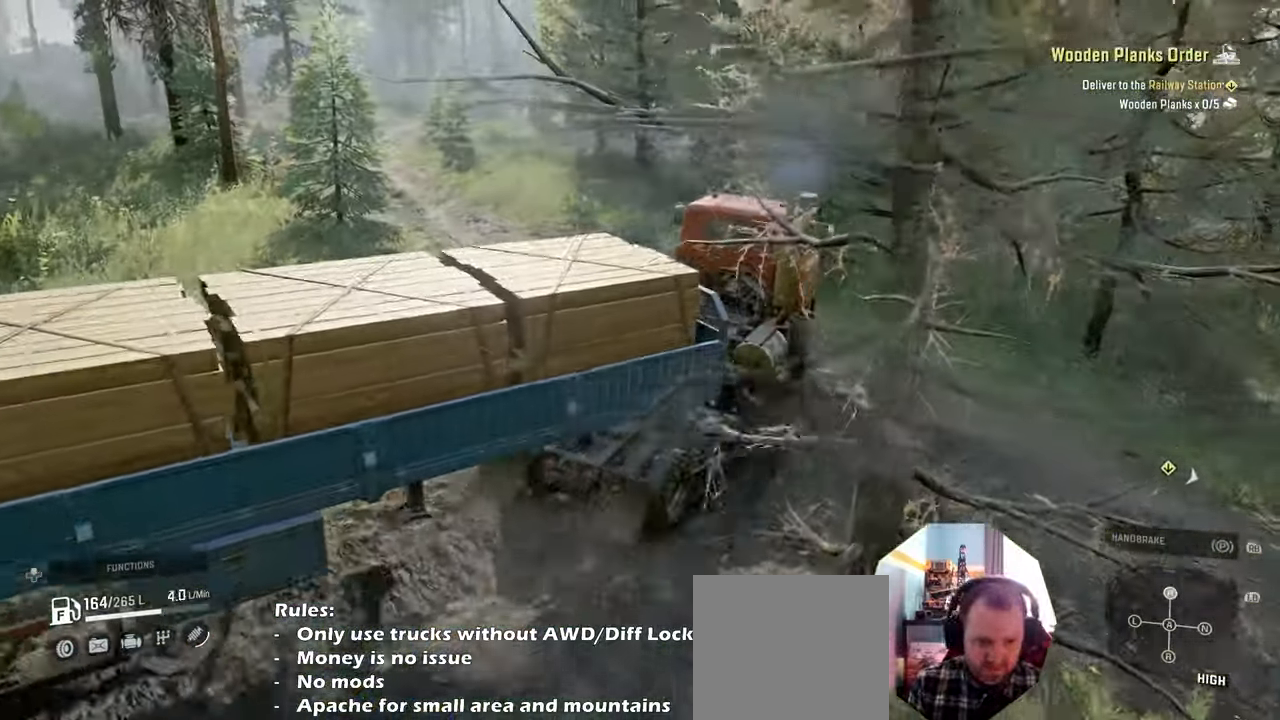
{"buttons": [], "left_stick": "left", "right_stick": "right", "events": [[300, "right_stick", "right"], [433, "R2", "up"]]}
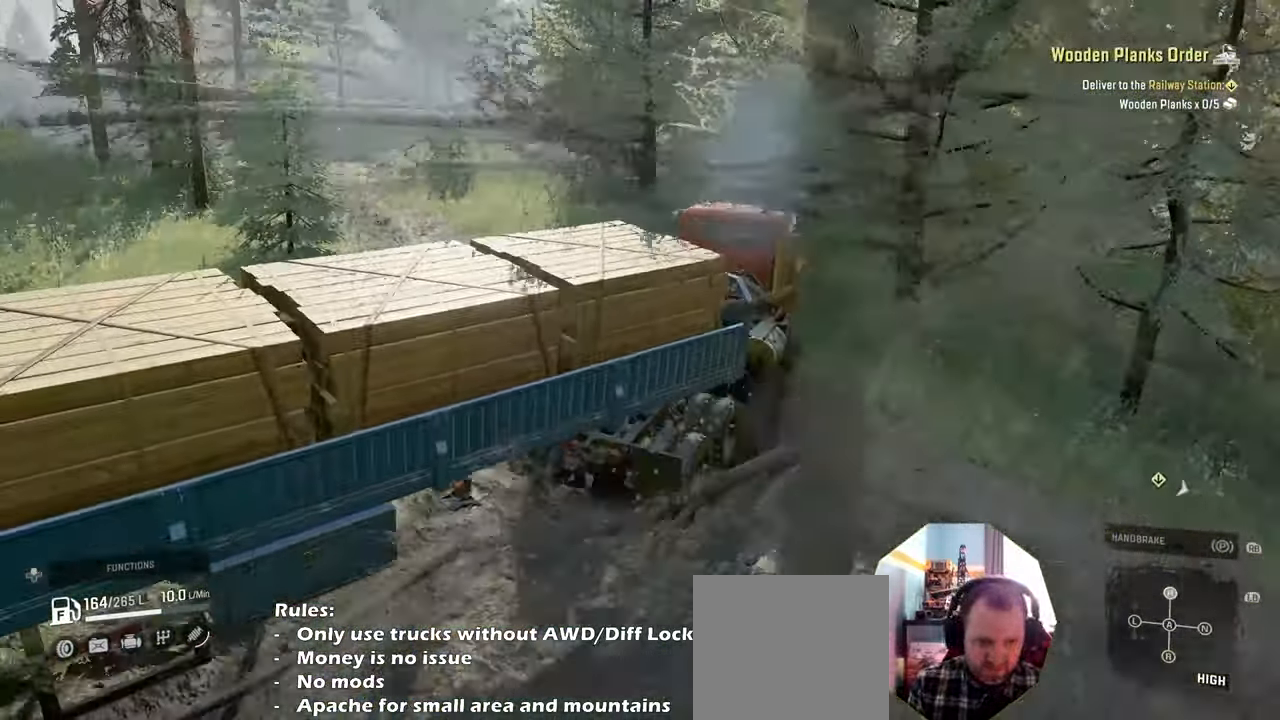
{"buttons": ["R2"], "left_stick": "left", "right_stick": "right", "events": [[333, "R2", "down"]]}
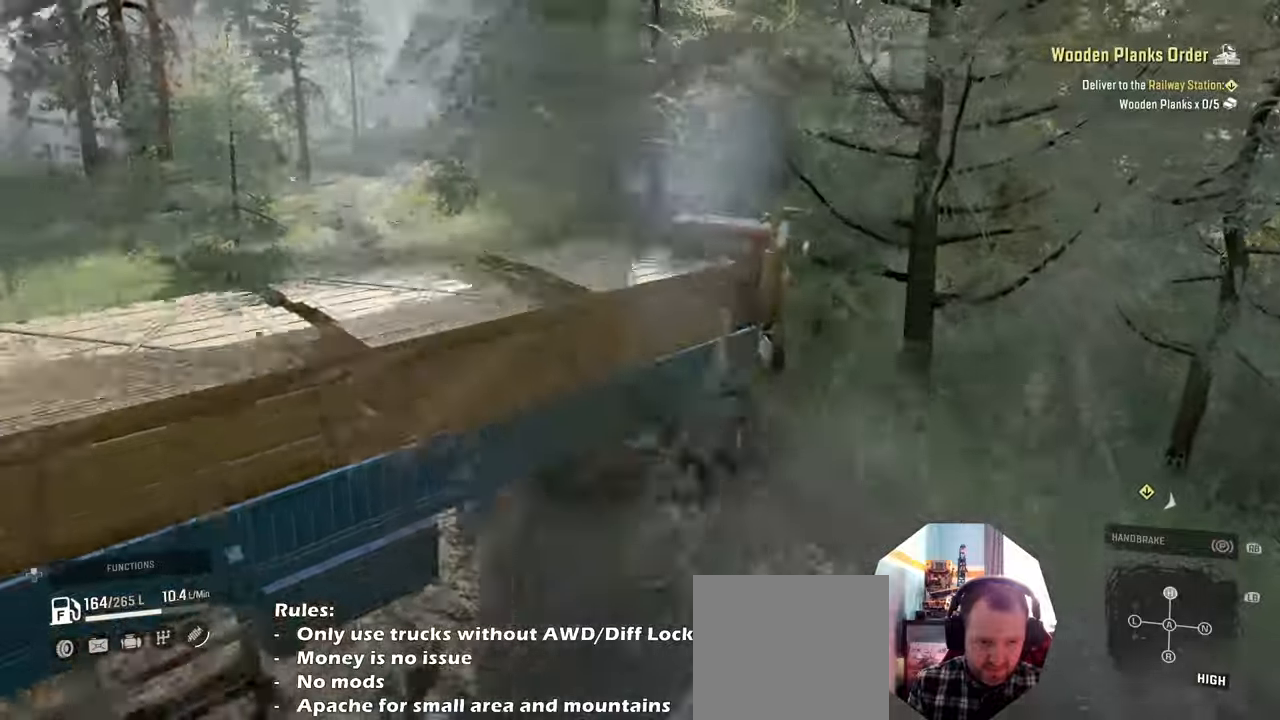
{"buttons": ["R2"], "left_stick": "left", "right_stick": "right", "events": []}
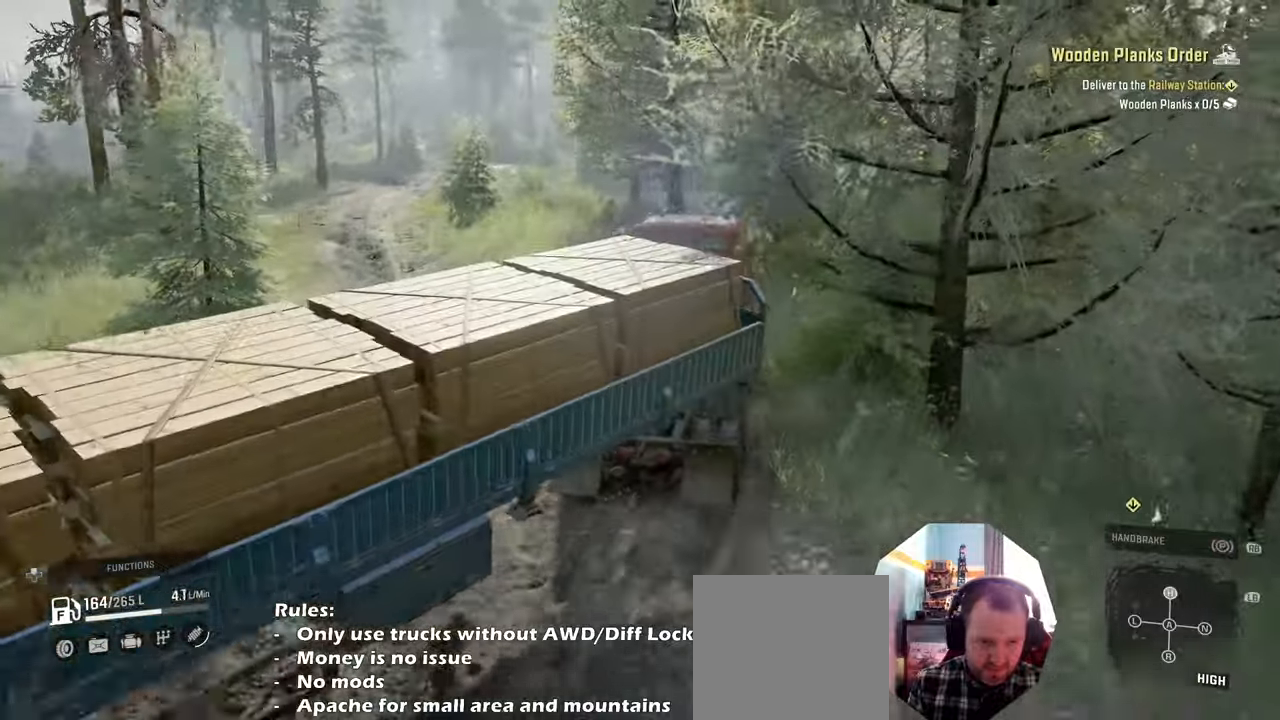
{"buttons": [], "left_stick": "left", "right_stick": "right", "events": [[433, "R2", "up"]]}
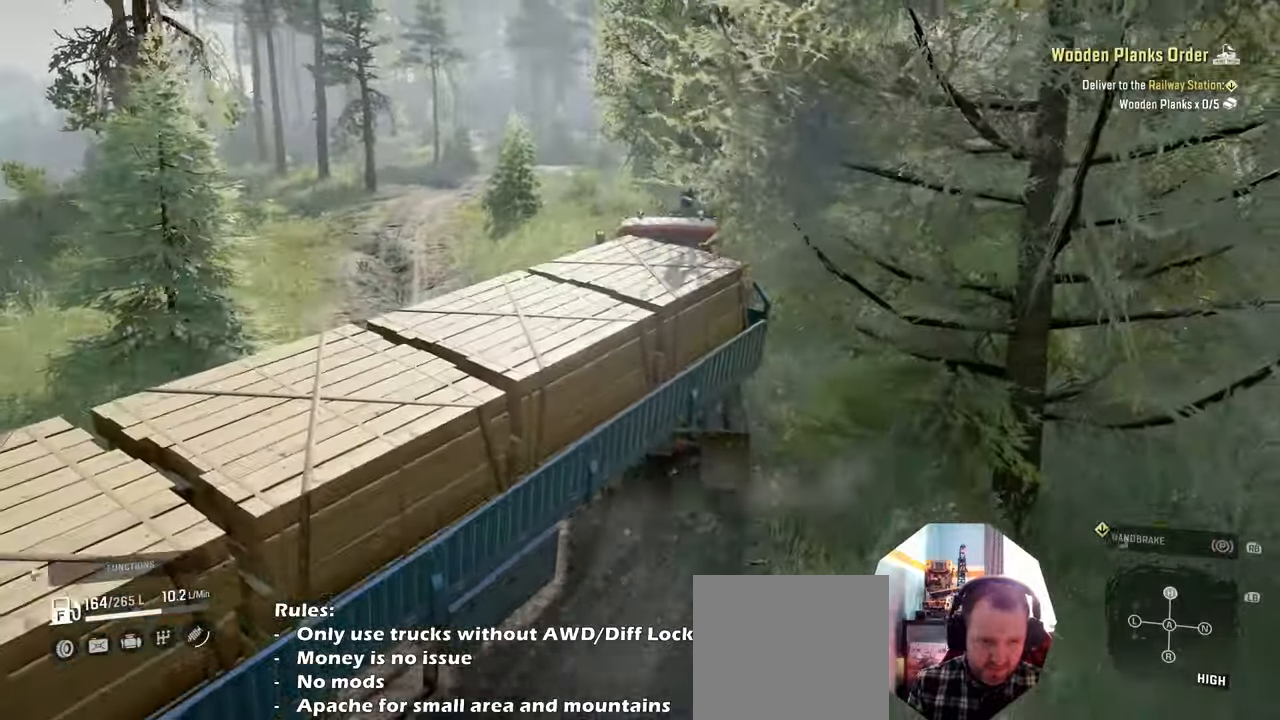
{"buttons": ["R2"], "left_stick": "left", "right_stick": "right", "events": [[66, "R2", "down"]]}
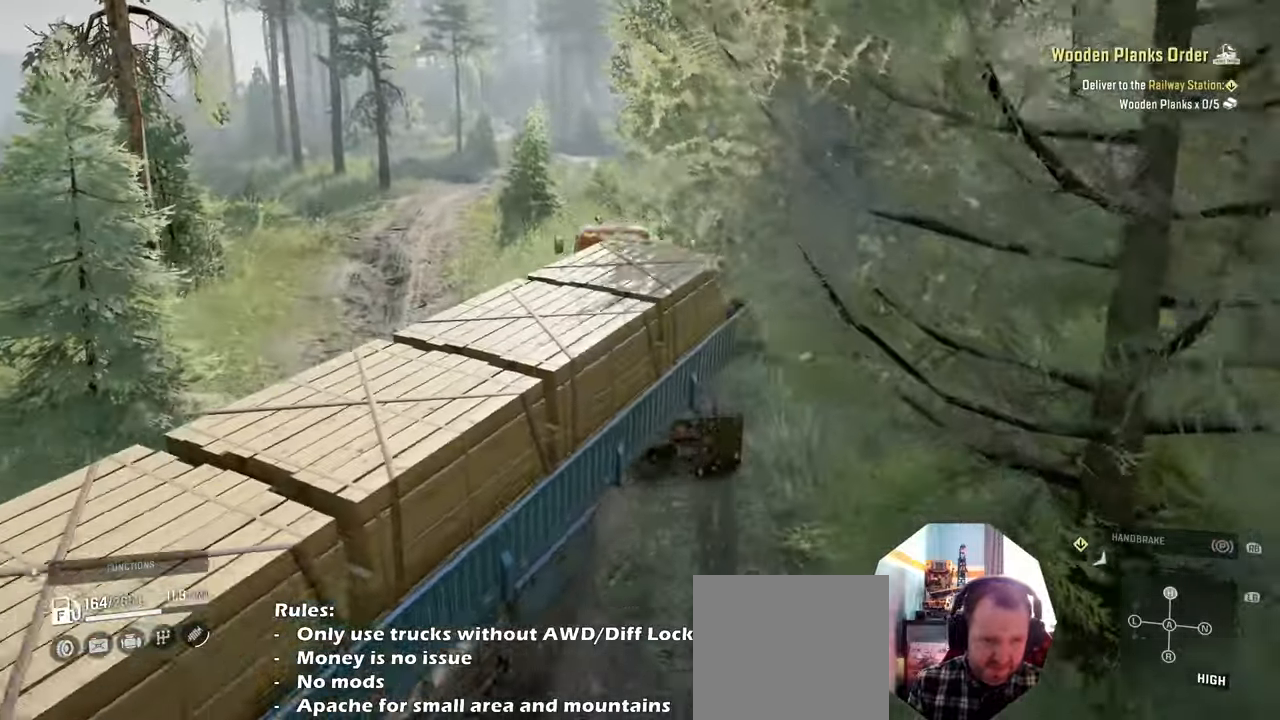
{"buttons": ["R2"], "left_stick": "right", "right_stick": "right", "events": [[233, "left_stick", "center"], [466, "left_stick", "right"]]}
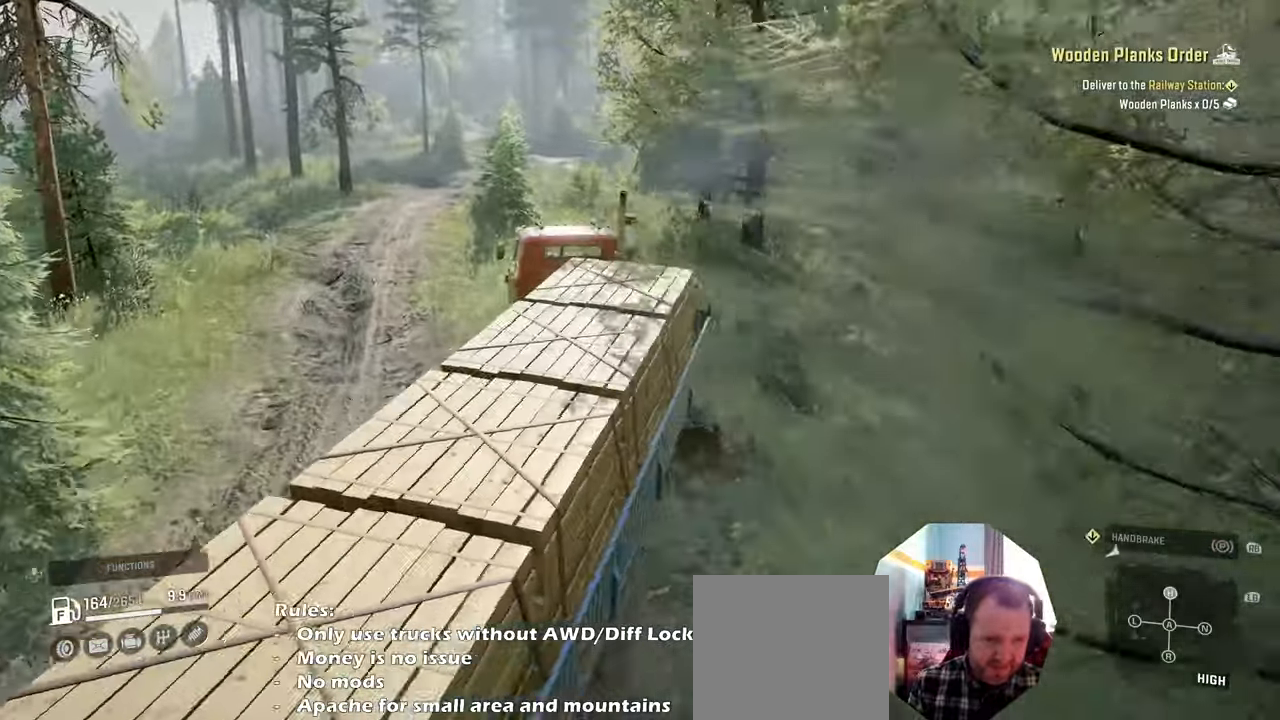
{"buttons": ["R2"], "left_stick": "right", "right_stick": "right", "events": [[233, "left_stick", "center"], [433, "left_stick", "right"]]}
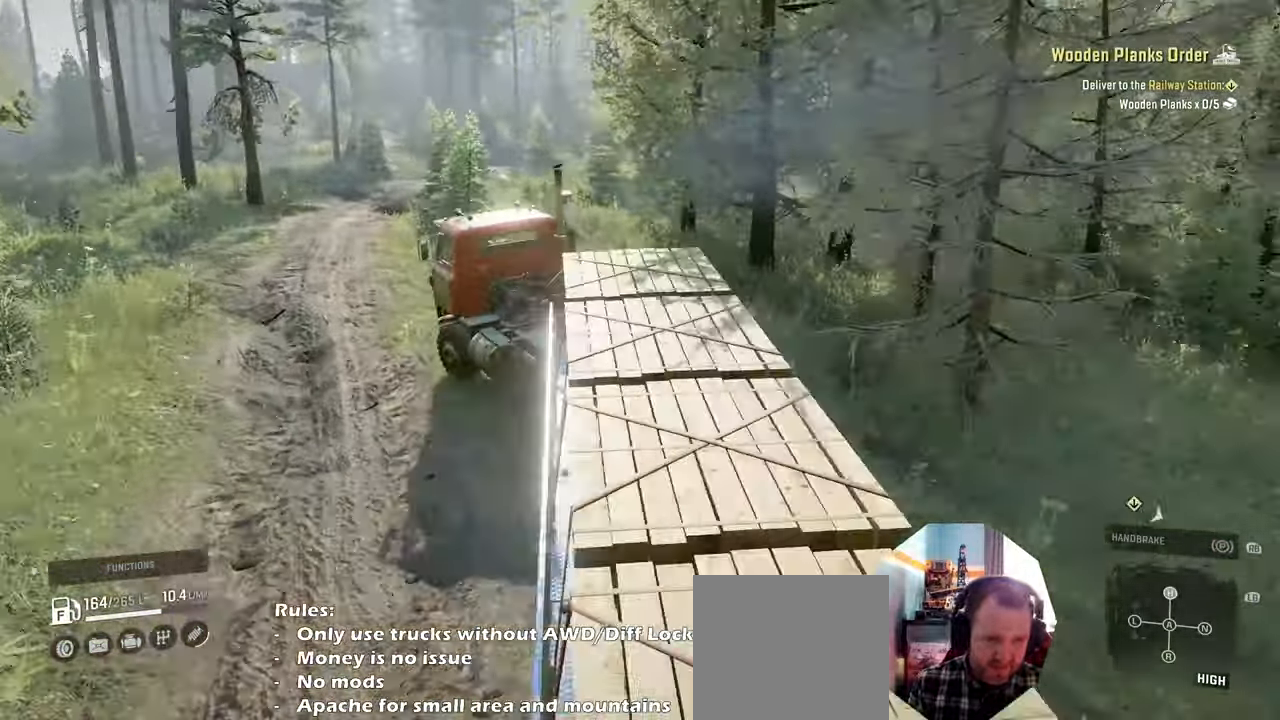
{"buttons": ["R2"], "left_stick": "right", "right_stick": "right", "events": []}
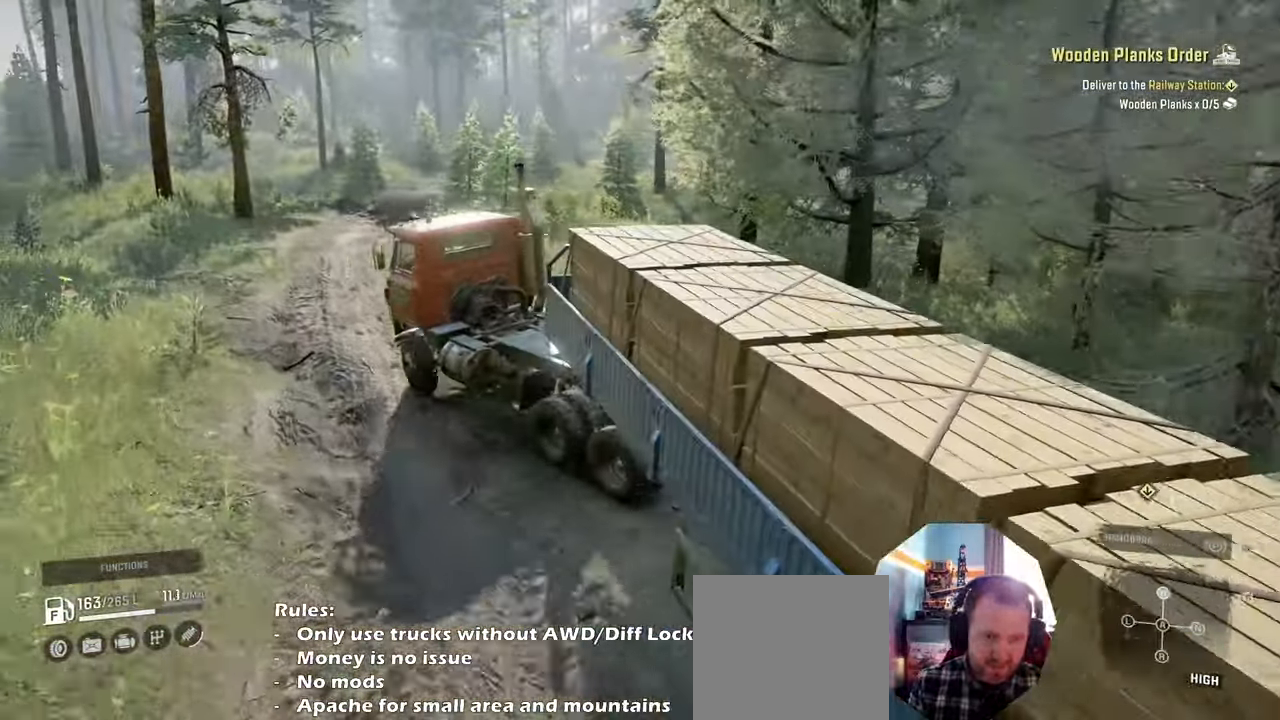
{"buttons": ["R2"], "left_stick": "right", "right_stick": "center", "events": [[400, "right_stick", "center"]]}
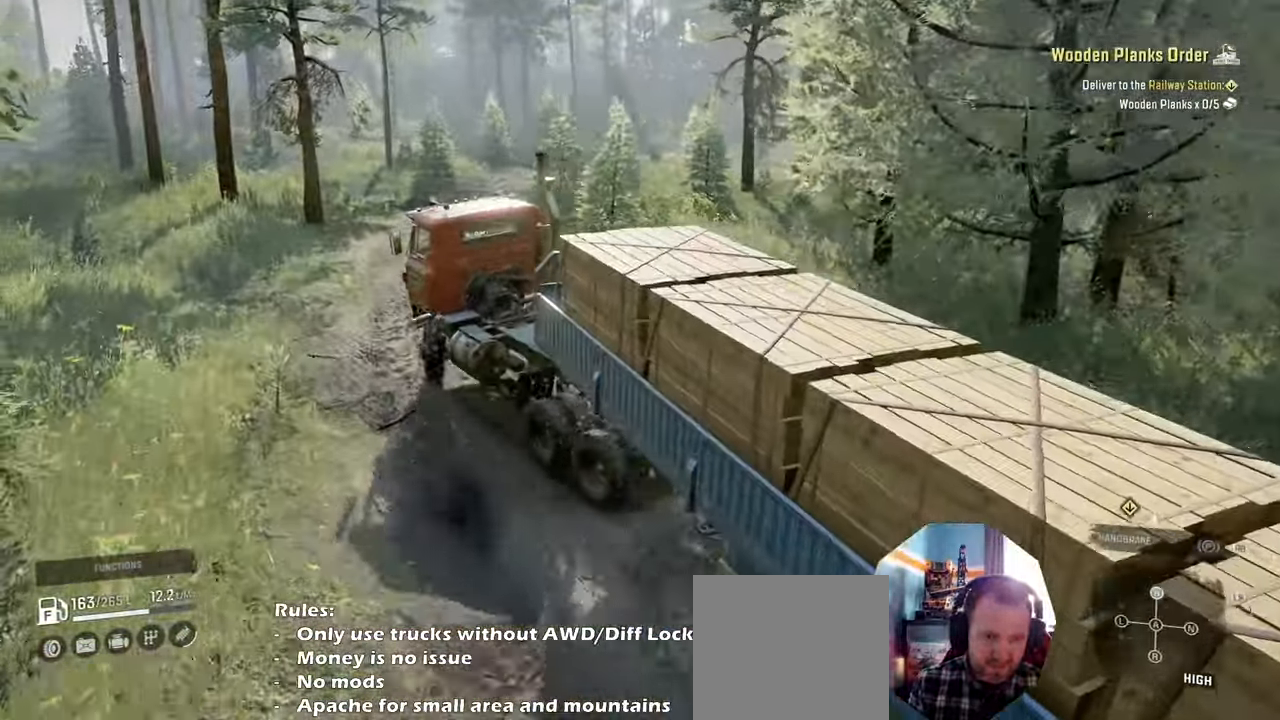
{"buttons": ["R2"], "left_stick": "right", "right_stick": "center", "events": []}
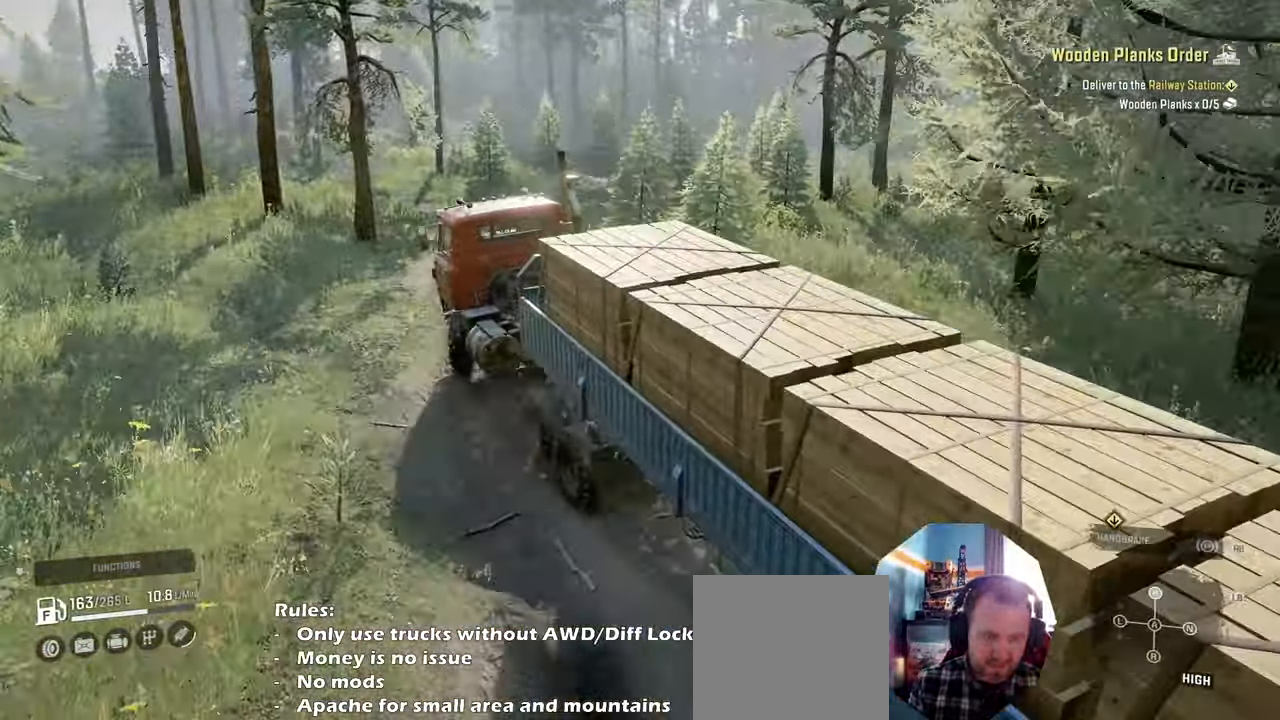
{"buttons": ["R2"], "left_stick": "left", "right_stick": "center", "events": [[200, "left_stick", "center"], [466, "left_stick", "left"]]}
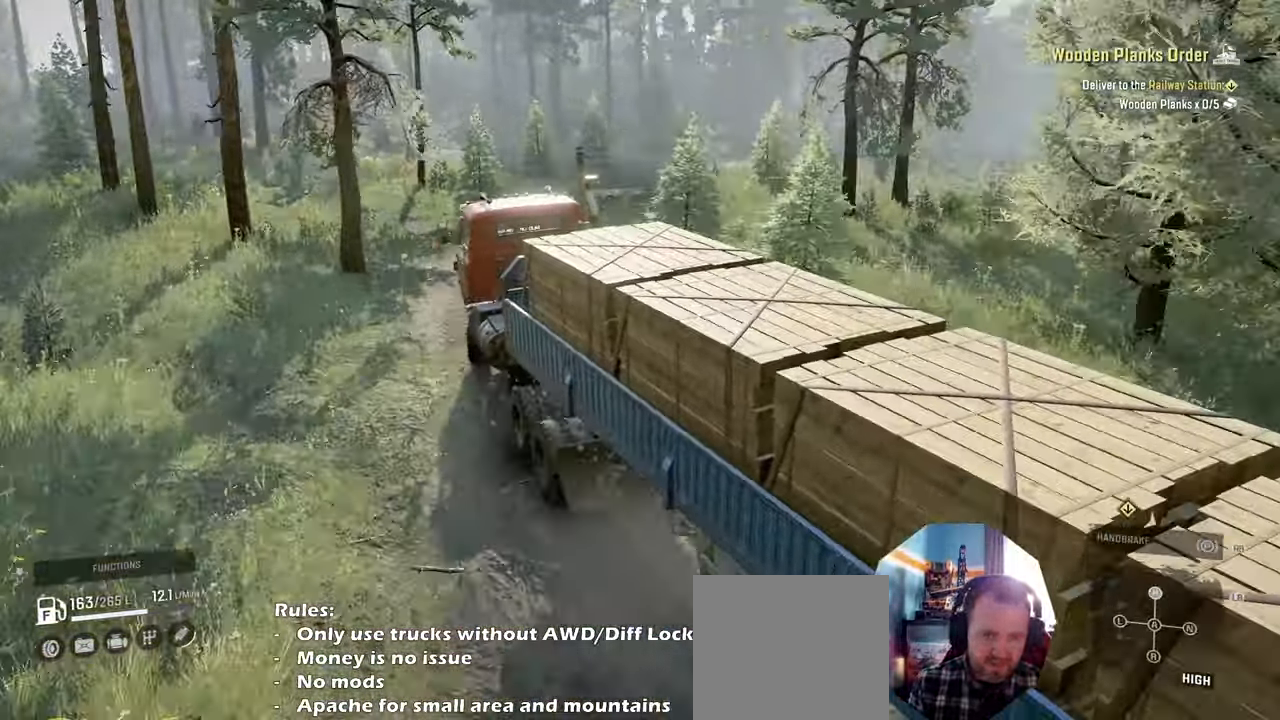
{"buttons": ["R2"], "left_stick": "left", "right_stick": "down", "events": [[100, "right_stick", "down"], [300, "left_stick", "center"], [500, "left_stick", "left"]]}
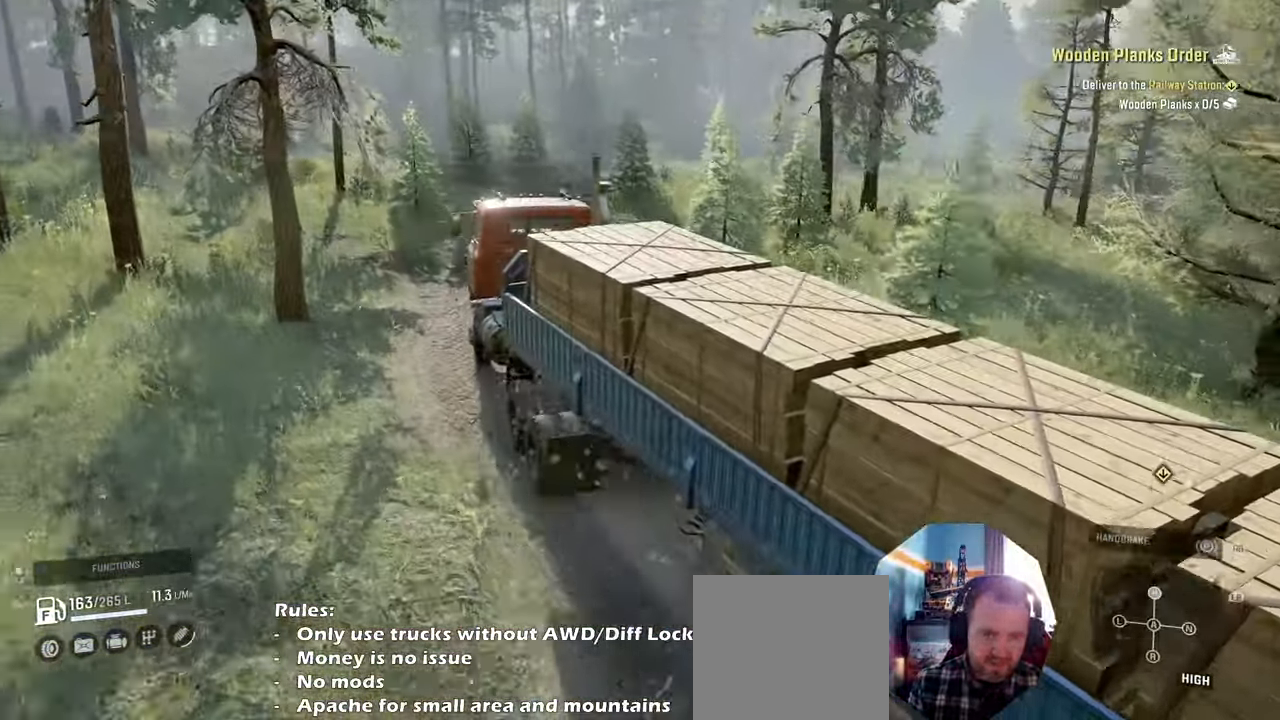
{"buttons": ["R2"], "left_stick": "center", "right_stick": "down-left", "events": [[100, "right_stick", "down-left"], [366, "left_stick", "center"]]}
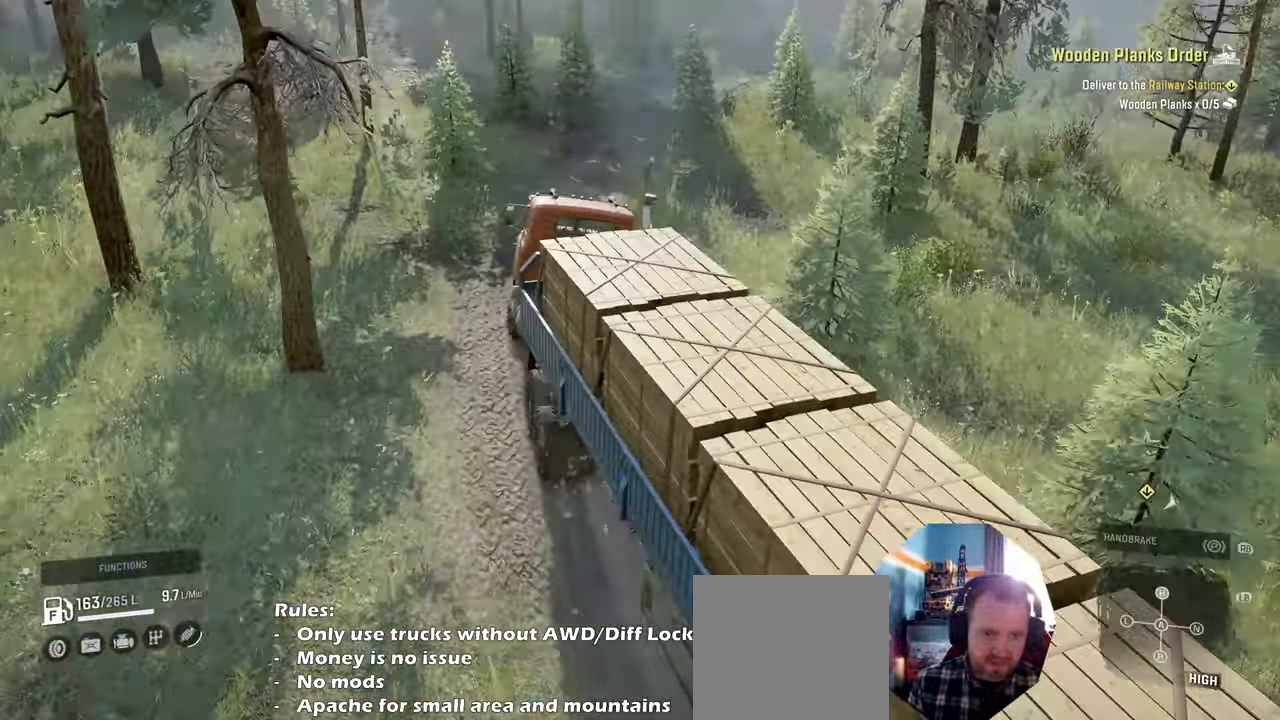
{"buttons": ["R2"], "left_stick": "right", "right_stick": "center", "events": [[33, "left_stick", "right"], [66, "right_stick", "center"]]}